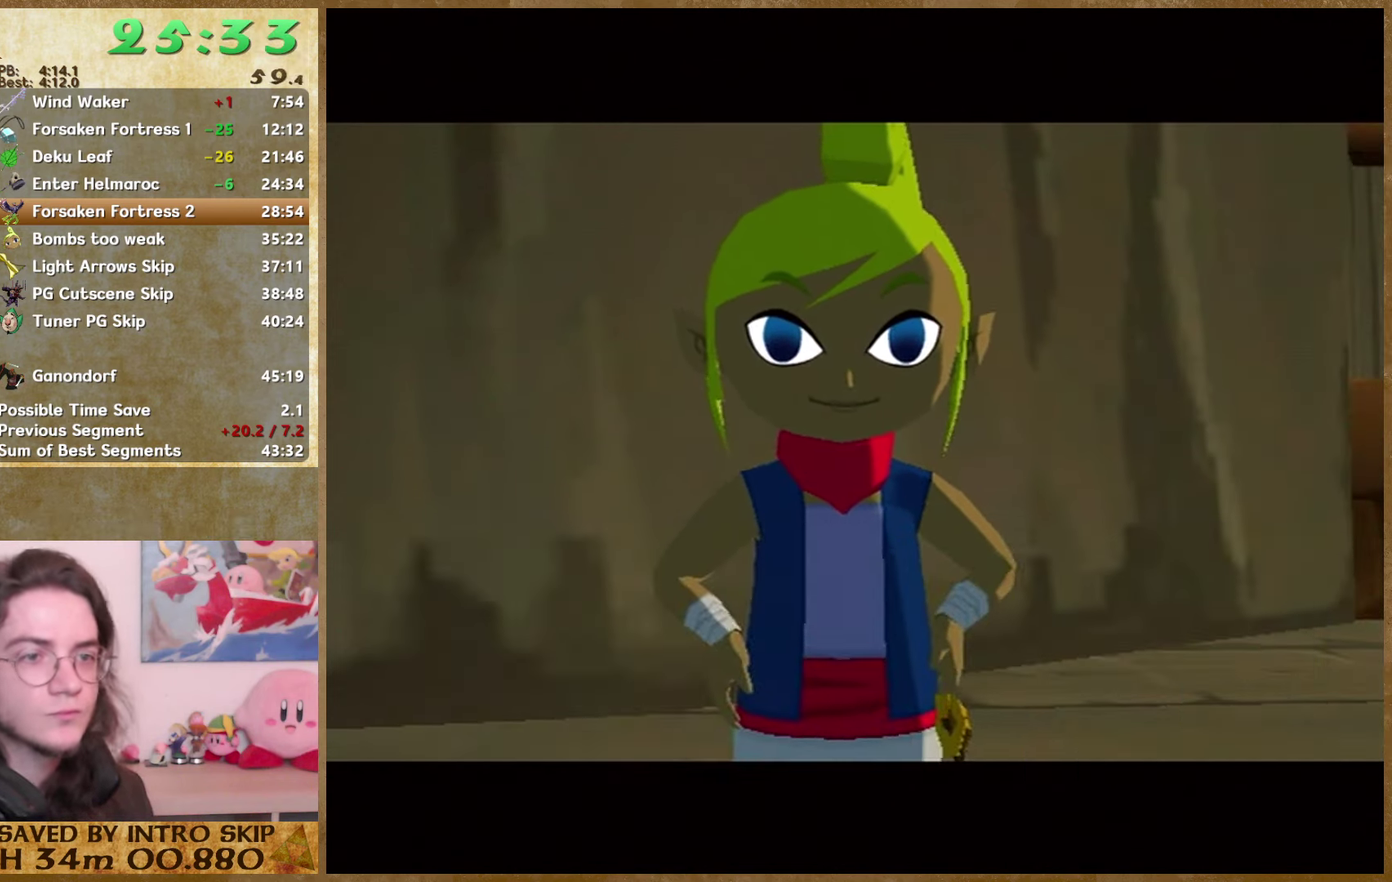
Gameplay with a controller (Nintendo layout); each line is a JSON object with the inputs held at the frame after it. "events" lists button and stick changes between this image and that frame as [ms after this image, input, new state], when the widget could be followed in between. Not read: L3 R3.
{"buttons": ["A"], "left_stick": "center", "right_stick": "center", "events": [[34, "A", "up"], [34, "B", "down"], [100, "A", "down"], [100, "B", "up"], [167, "A", "up"], [167, "B", "down"], [234, "A", "down"], [234, "B", "up"], [334, "A", "up"], [334, "B", "down"], [400, "A", "down"], [400, "B", "up"]]}
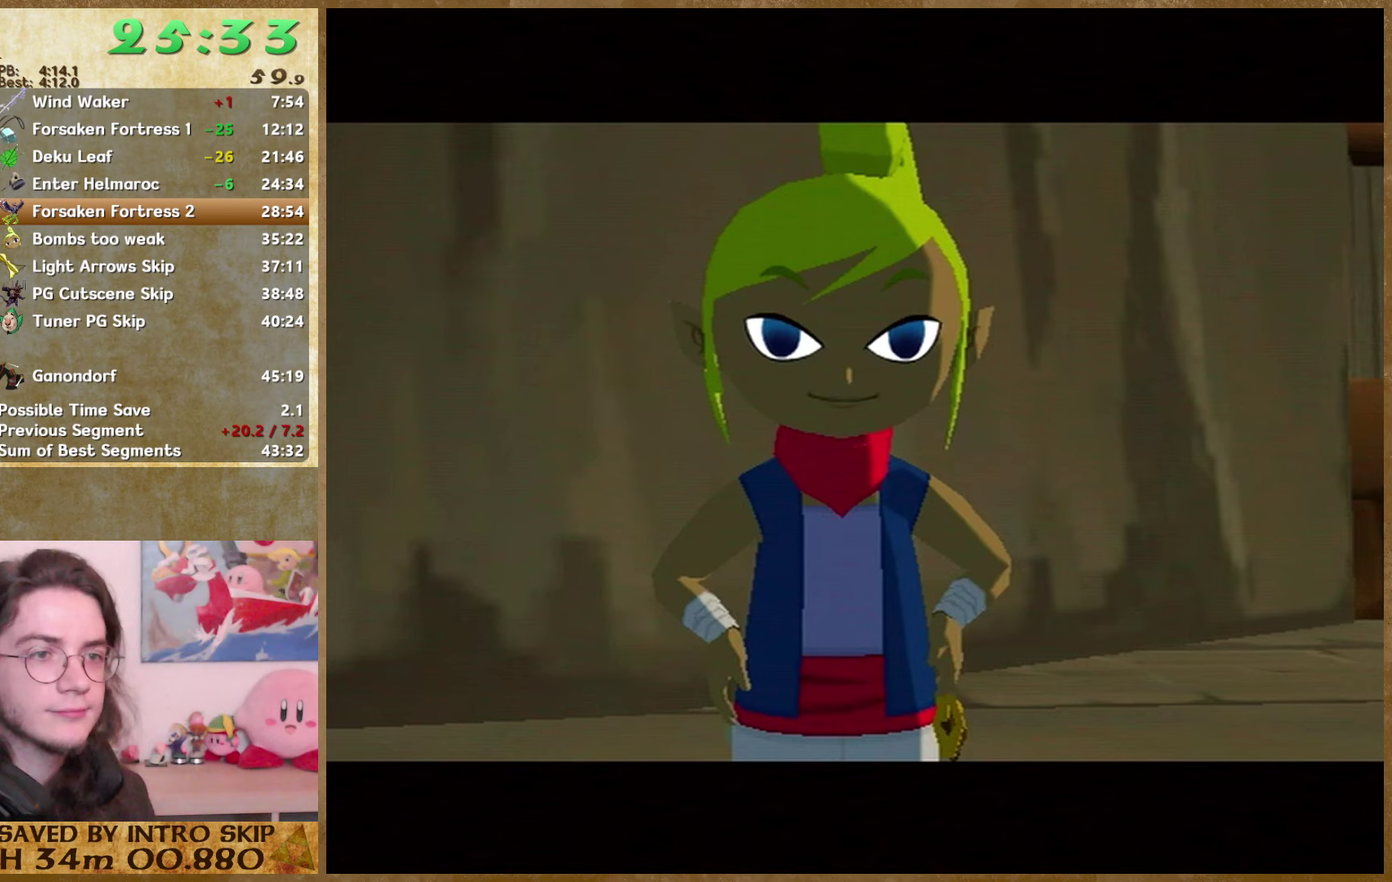
{"buttons": ["A"], "left_stick": "center", "right_stick": "center", "events": [[133, "A", "up"], [133, "B", "down"], [200, "A", "down"], [200, "B", "up"], [267, "A", "up"], [267, "B", "down"], [367, "A", "down"], [367, "B", "up"], [433, "A", "up"], [500, "A", "down"]]}
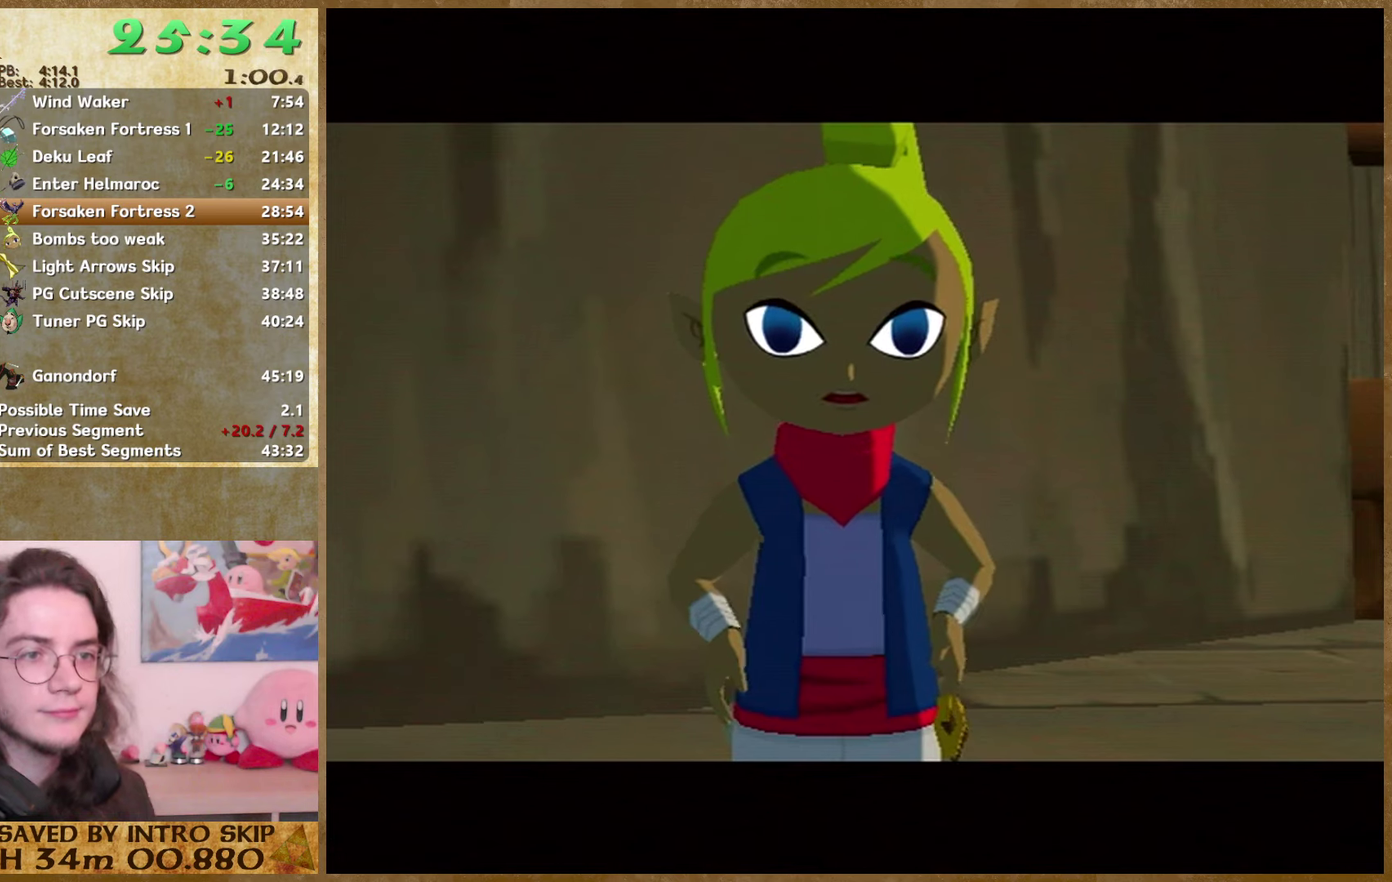
{"buttons": ["A"], "left_stick": "center", "right_stick": "center", "events": [[67, "A", "up"], [100, "B", "down"], [167, "A", "down"], [167, "B", "up"], [267, "A", "up"], [267, "B", "down"], [333, "A", "down"], [333, "B", "up"], [400, "A", "up"], [400, "B", "down"], [467, "A", "down"], [467, "B", "up"]]}
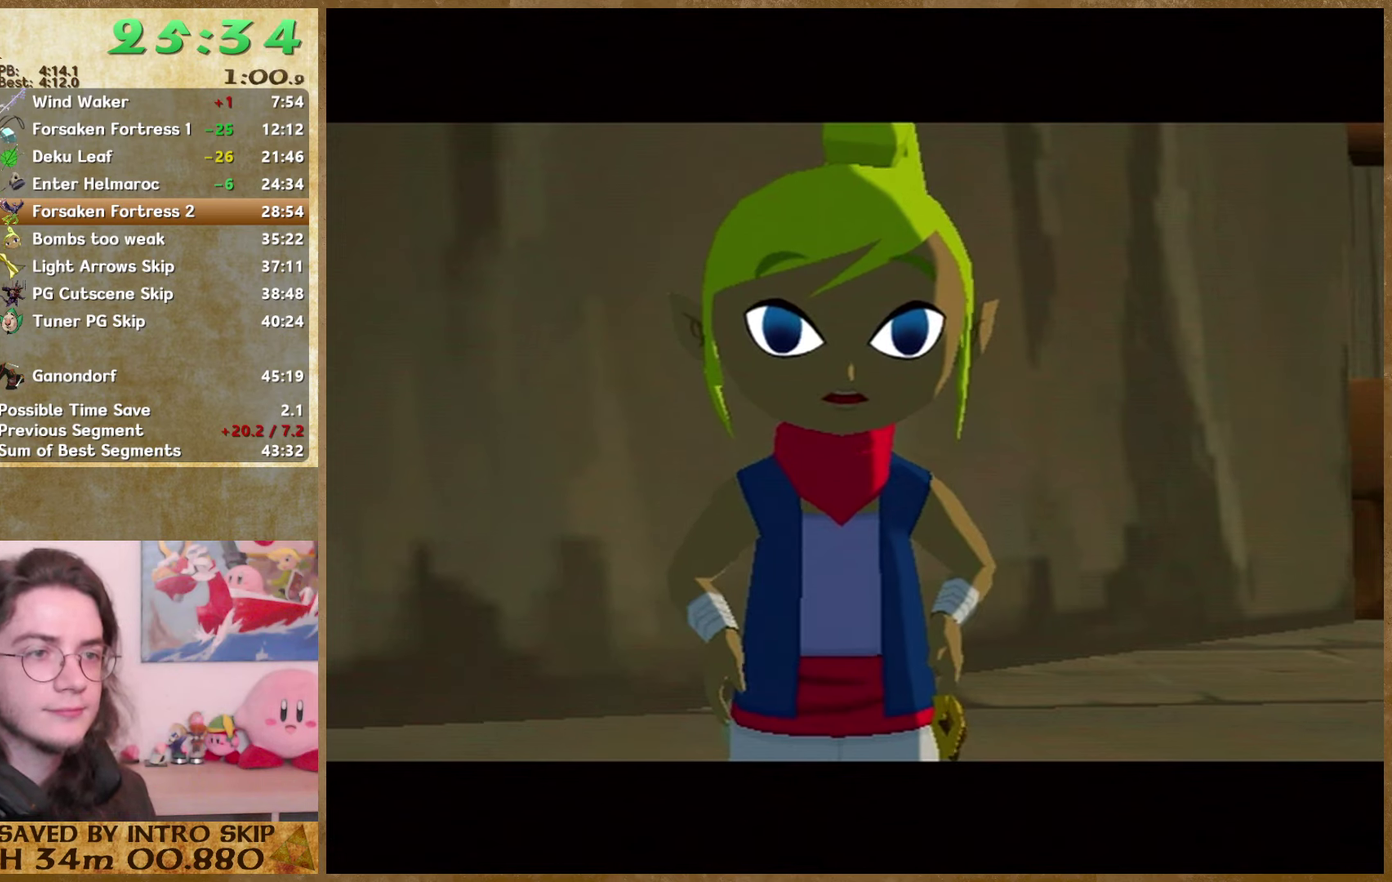
{"buttons": ["A"], "left_stick": "center", "right_stick": "center", "events": [[33, "A", "up"], [33, "B", "down"], [100, "B", "up"], [133, "A", "down"], [200, "A", "up"], [200, "B", "down"], [267, "A", "down"], [267, "B", "up"], [333, "A", "up"], [333, "B", "down"], [433, "A", "down"], [433, "B", "up"]]}
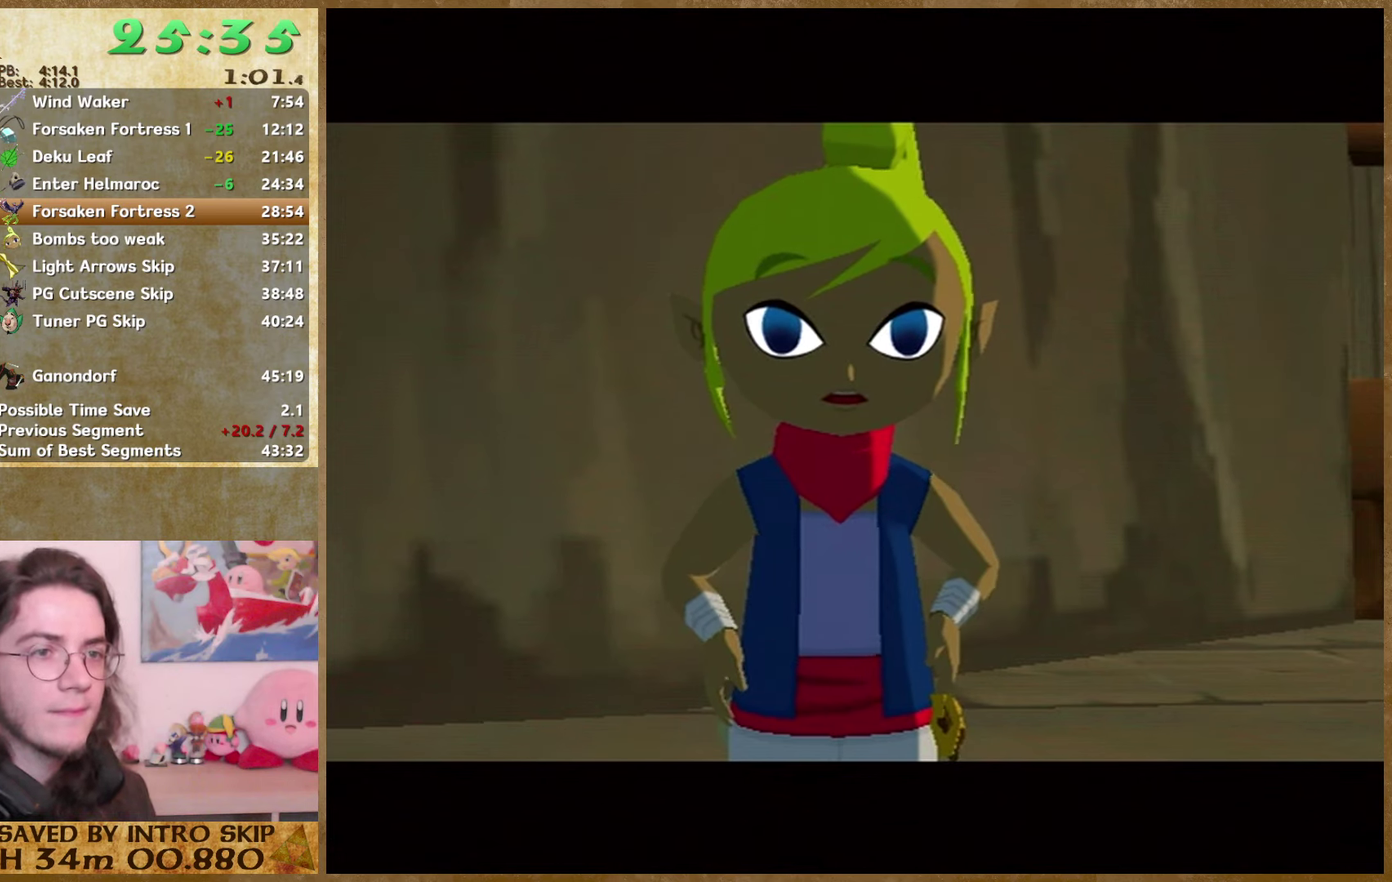
{"buttons": ["B"], "left_stick": "center", "right_stick": "center", "events": [[33, "A", "up"], [33, "B", "down"], [233, "A", "down"], [233, "B", "up"], [300, "A", "up"], [300, "B", "down"], [400, "A", "down"], [400, "B", "up"], [467, "A", "up"], [467, "B", "down"]]}
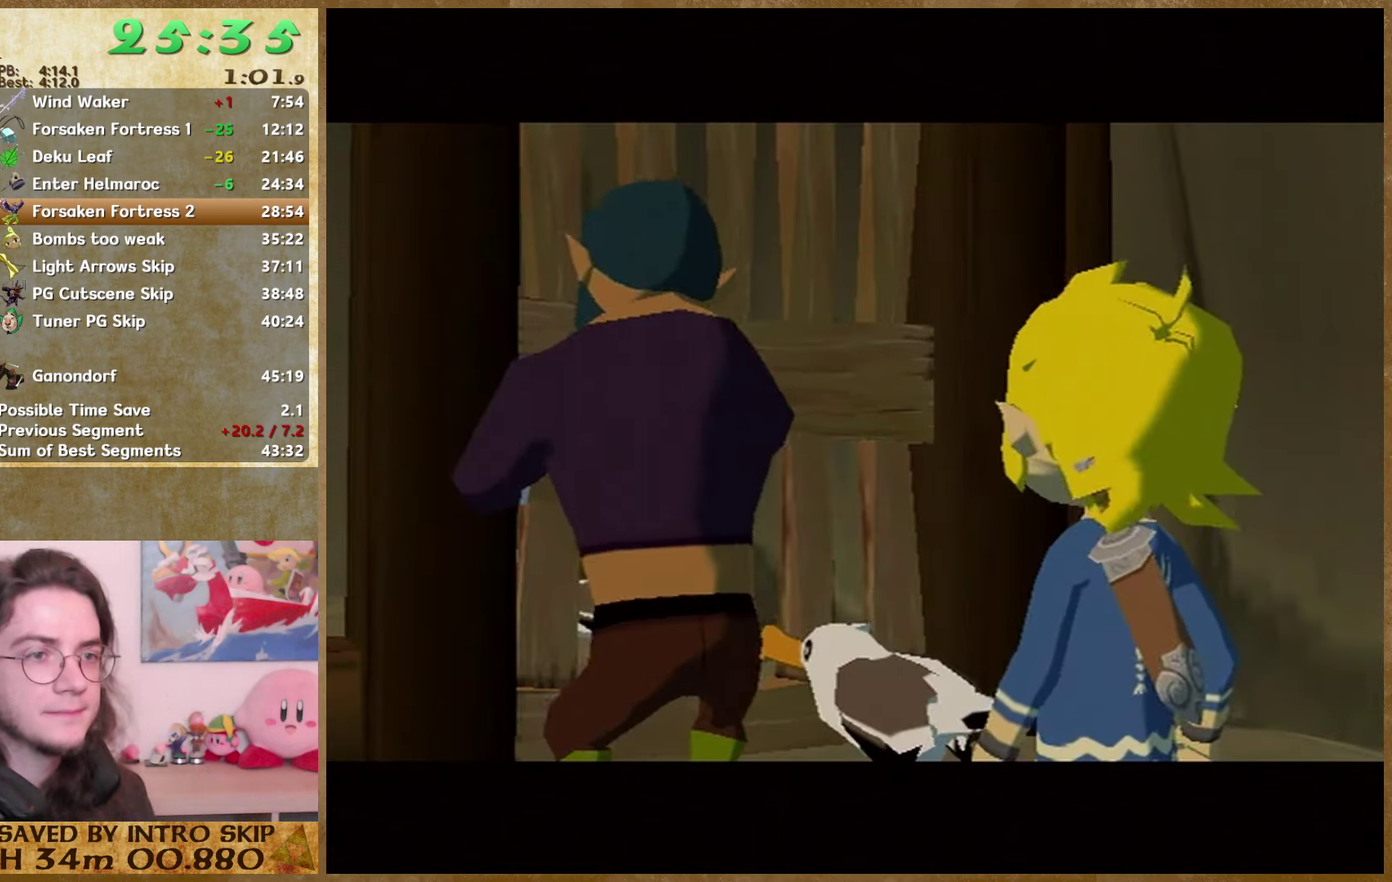
{"buttons": [], "left_stick": "center", "right_stick": "center", "events": [[33, "B", "up"], [67, "A", "down"], [133, "A", "up"], [133, "B", "down"], [367, "A", "down"], [367, "B", "up"], [467, "A", "up"]]}
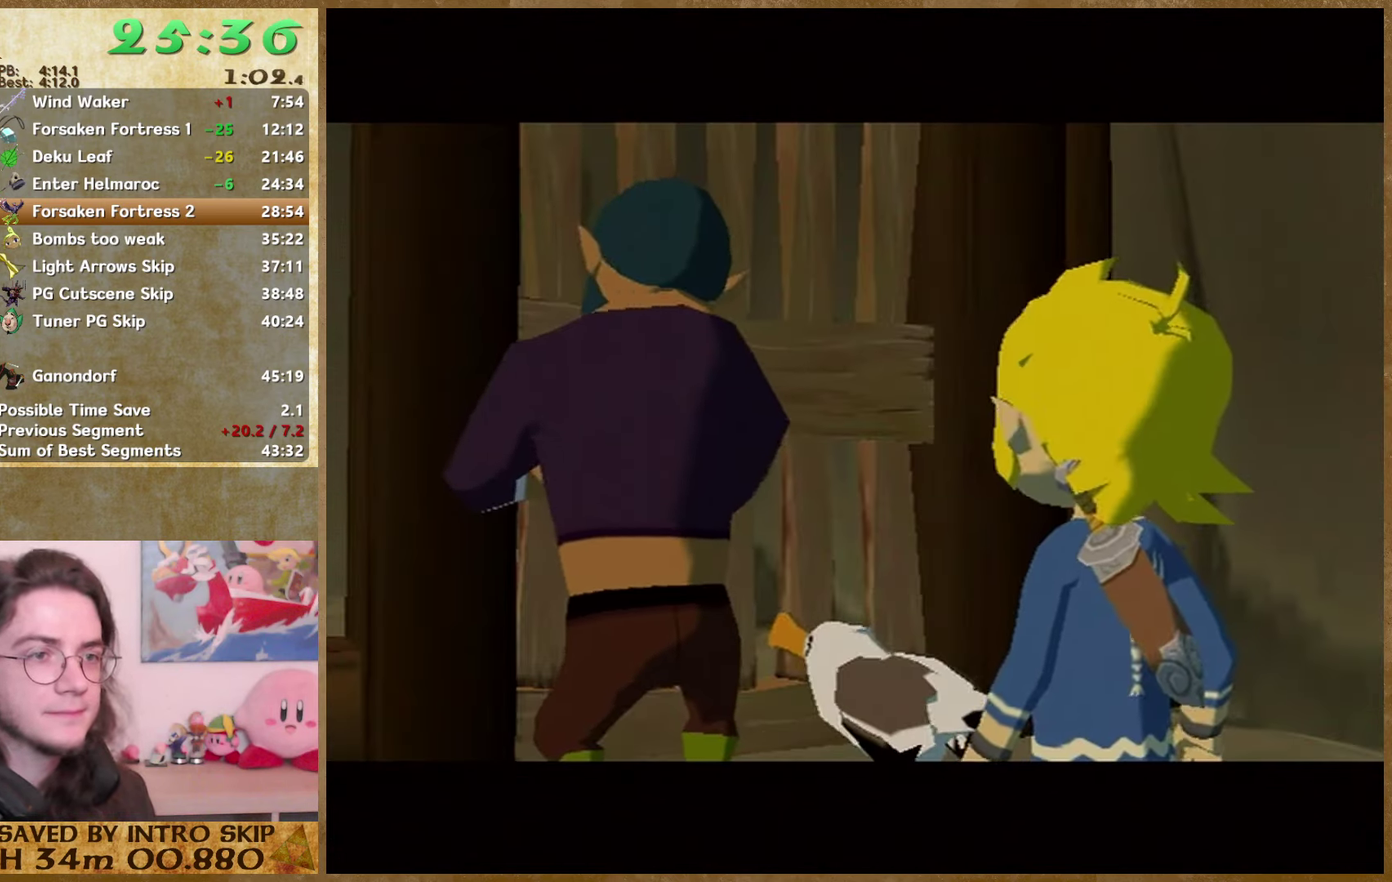
{"buttons": ["A"], "left_stick": "center", "right_stick": "center", "events": [[33, "A", "down"], [100, "A", "up"], [100, "B", "down"], [167, "A", "down"], [167, "B", "up"], [433, "A", "up"], [433, "B", "down"], [500, "A", "down"], [500, "B", "up"]]}
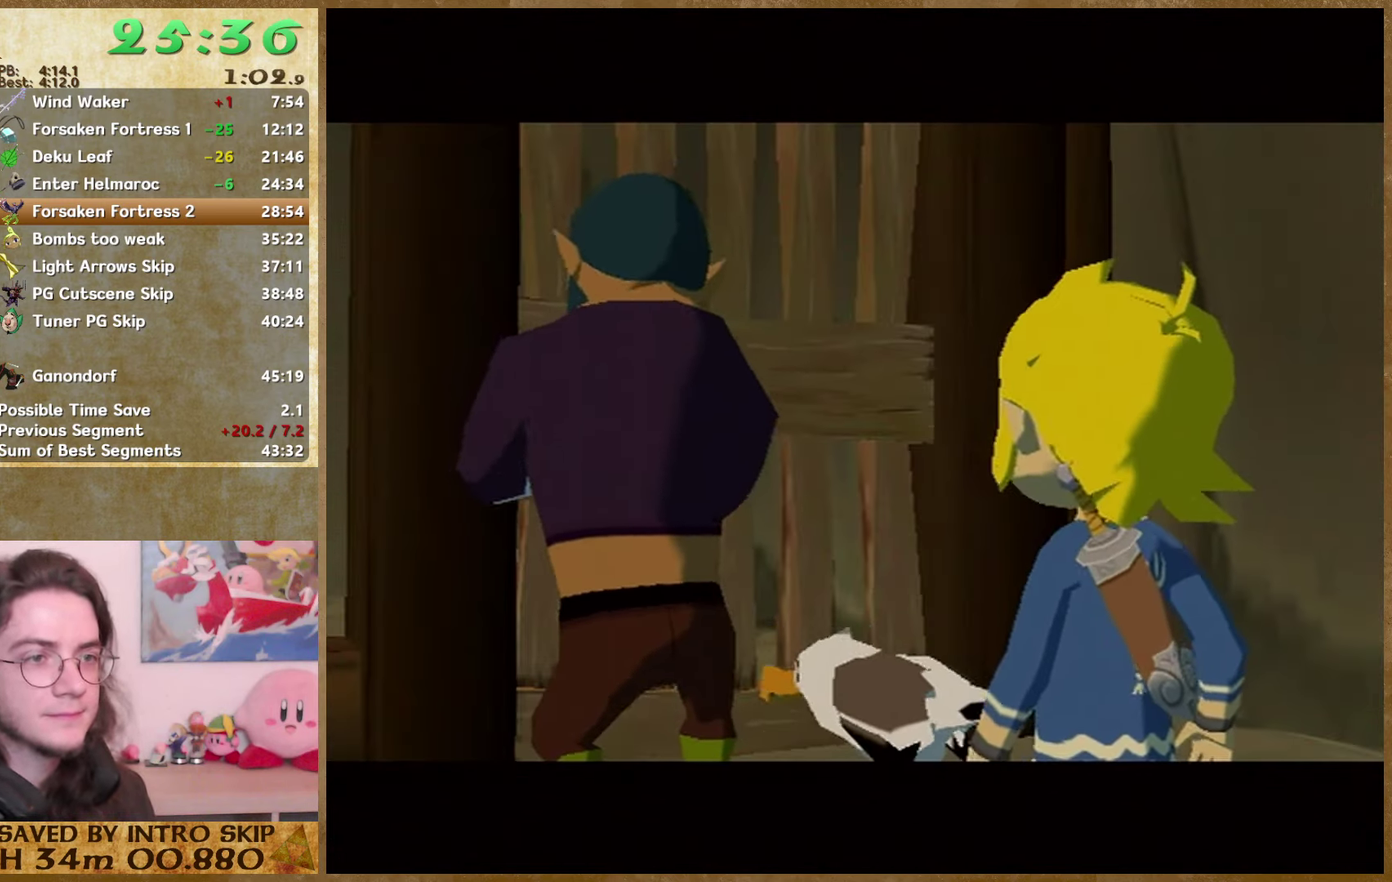
{"buttons": ["A"], "left_stick": "center", "right_stick": "center", "events": [[67, "A", "up"], [67, "B", "down"], [133, "A", "down"], [133, "B", "up"], [200, "A", "up"], [200, "B", "down"], [300, "A", "down"], [300, "B", "up"], [367, "A", "up"], [400, "B", "down"], [467, "A", "down"], [467, "B", "up"]]}
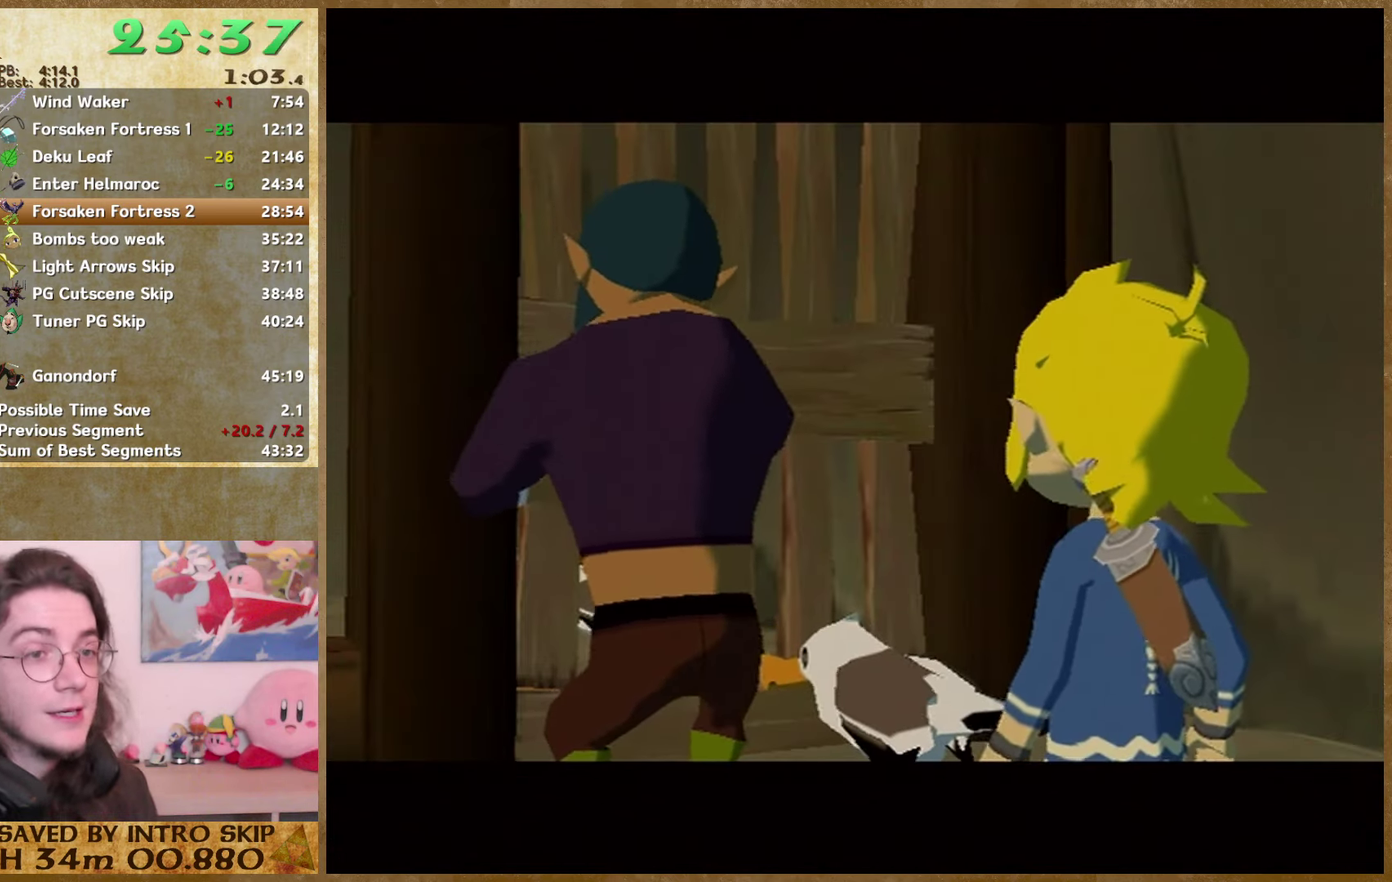
{"buttons": ["B"], "left_stick": "center", "right_stick": "center", "events": [[33, "A", "up"], [33, "B", "down"], [100, "A", "down"], [100, "B", "up"], [200, "A", "up"], [267, "A", "down"], [367, "A", "up"], [367, "B", "down"], [433, "A", "down"], [433, "B", "up"], [500, "A", "up"], [500, "B", "down"]]}
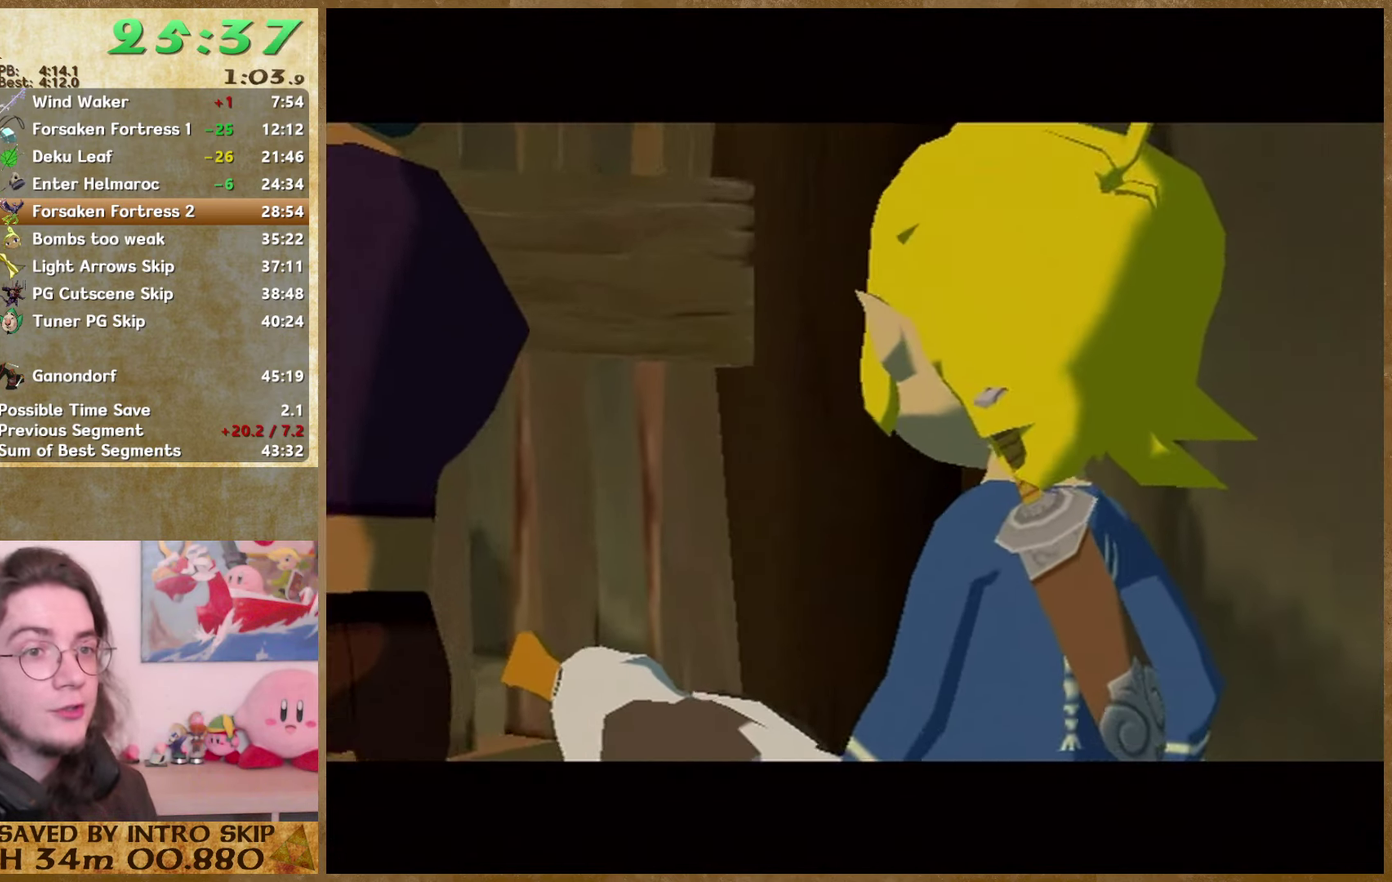
{"buttons": ["B"], "left_stick": "center", "right_stick": "center", "events": [[67, "A", "down"], [67, "B", "up"], [167, "A", "up"], [167, "B", "down"], [233, "A", "down"], [233, "B", "up"], [333, "A", "up"], [333, "B", "down"], [400, "A", "down"], [400, "B", "up"], [467, "A", "up"], [467, "B", "down"]]}
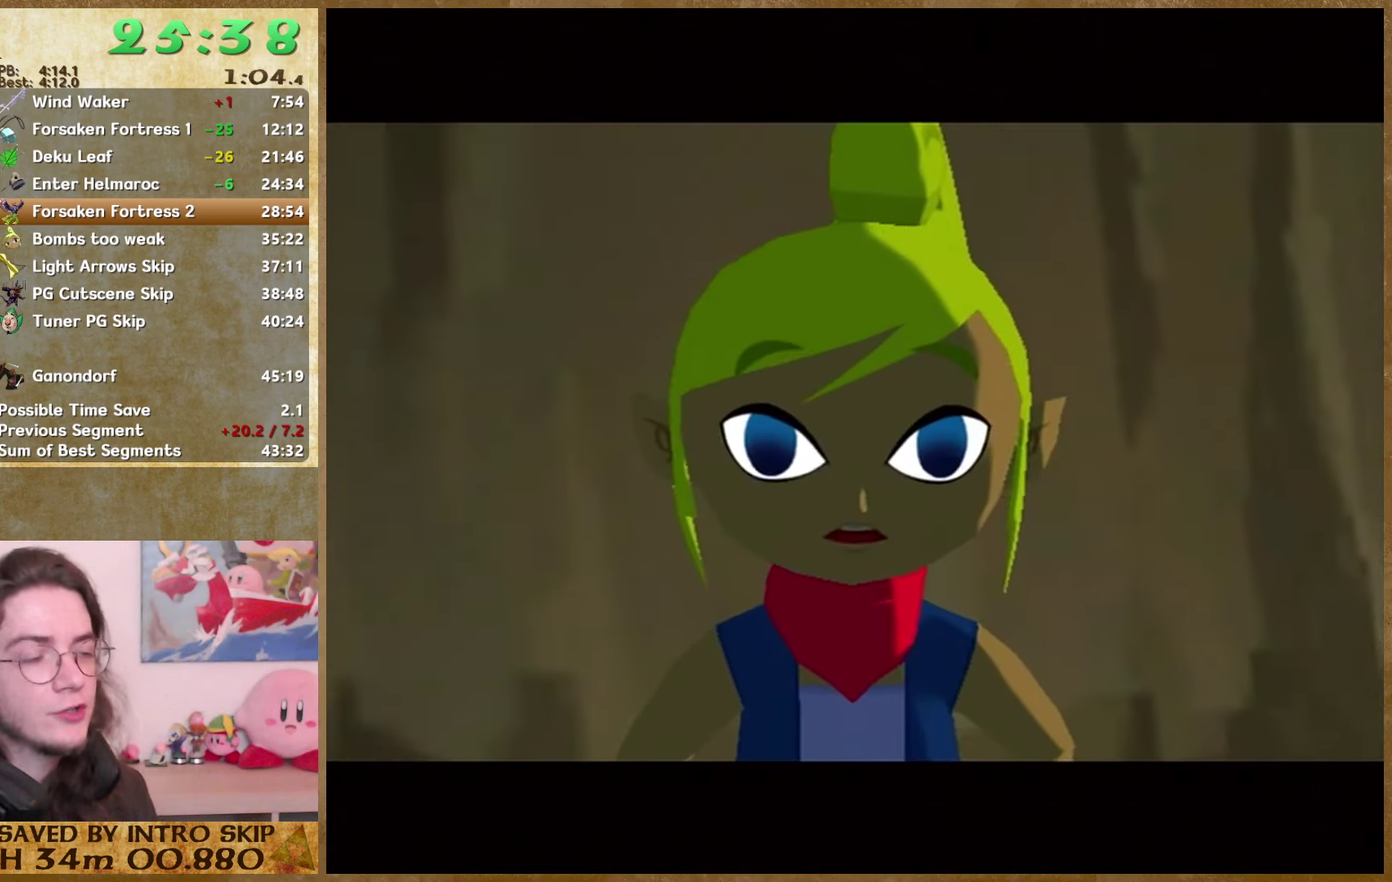
{"buttons": ["A"], "left_stick": "center", "right_stick": "center", "events": [[67, "B", "up"], [133, "B", "down"], [200, "A", "down"], [200, "B", "up"]]}
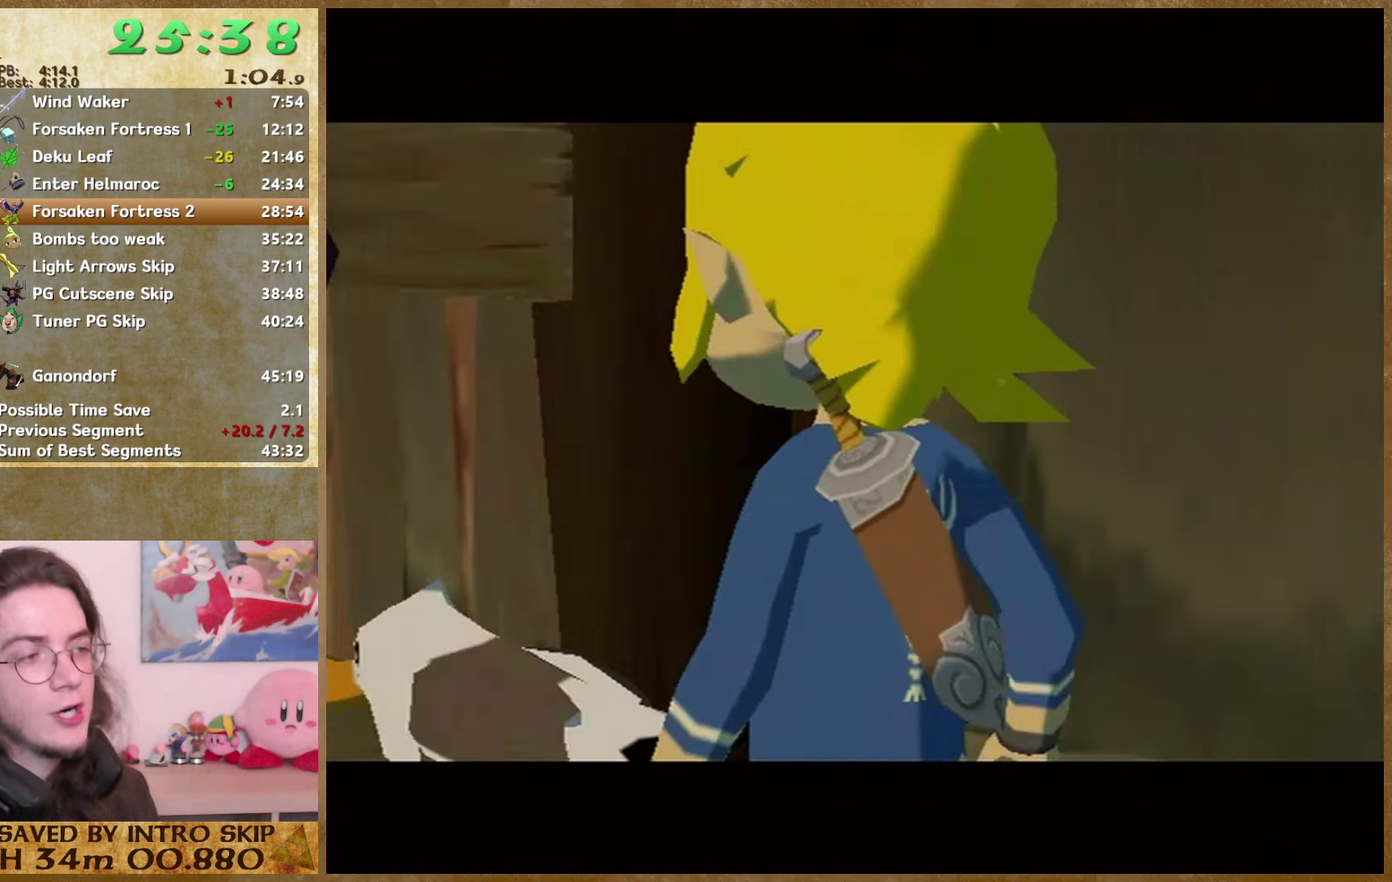
{"buttons": [], "left_stick": "center", "right_stick": "center", "events": [[100, "A", "up"], [100, "B", "down"], [167, "A", "down"], [167, "B", "up"], [267, "A", "up"], [267, "B", "down"], [333, "A", "down"], [333, "B", "up"], [400, "A", "up"], [400, "B", "down"], [466, "B", "up"]]}
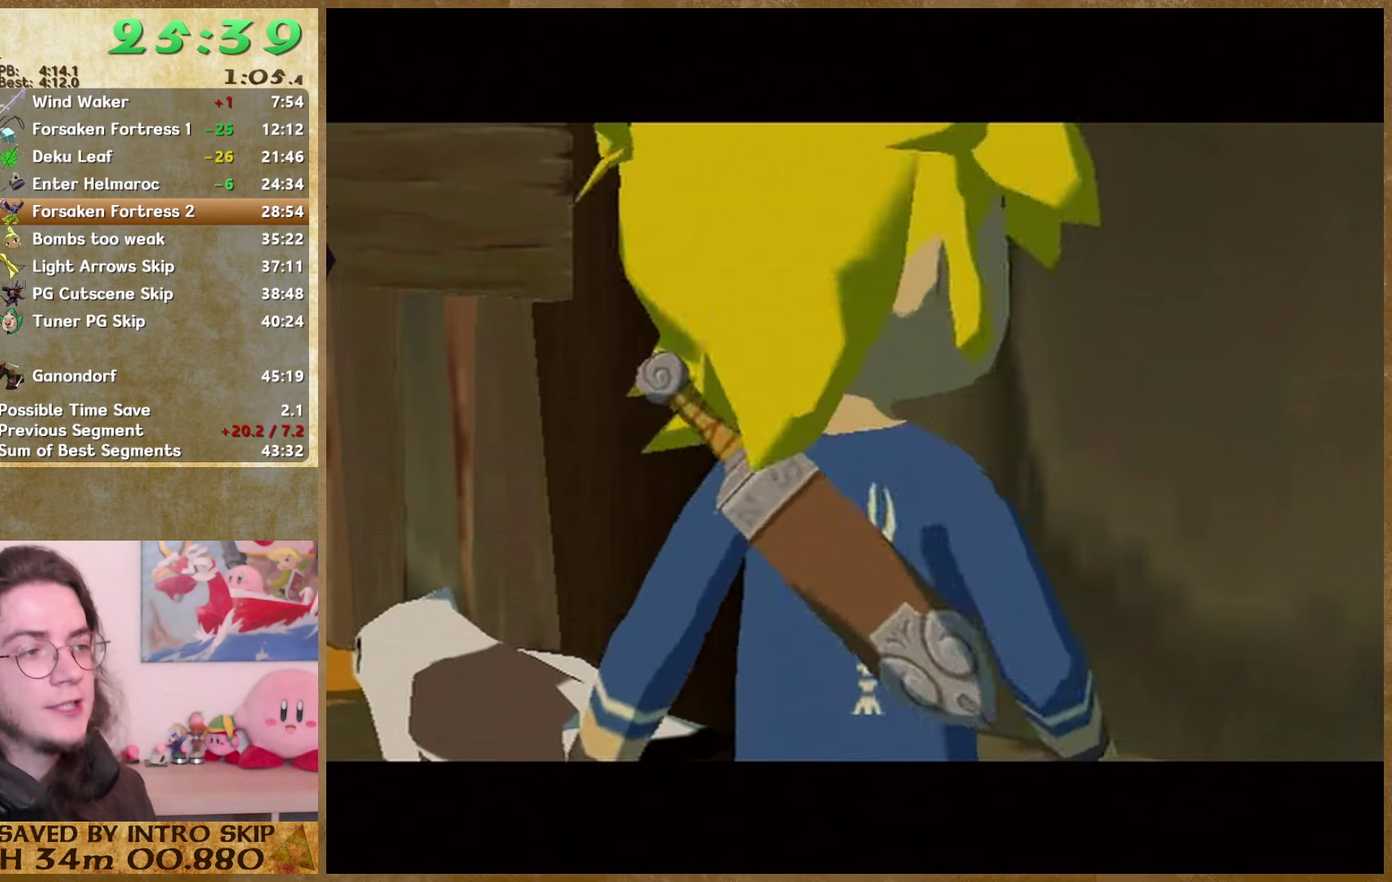
{"buttons": ["A"], "left_stick": "center", "right_stick": "center", "events": [[66, "B", "down"], [133, "B", "up"], [166, "A", "down"], [233, "A", "up"], [233, "B", "down"], [300, "B", "up"], [333, "A", "down"], [400, "B", "down"], [466, "B", "up"]]}
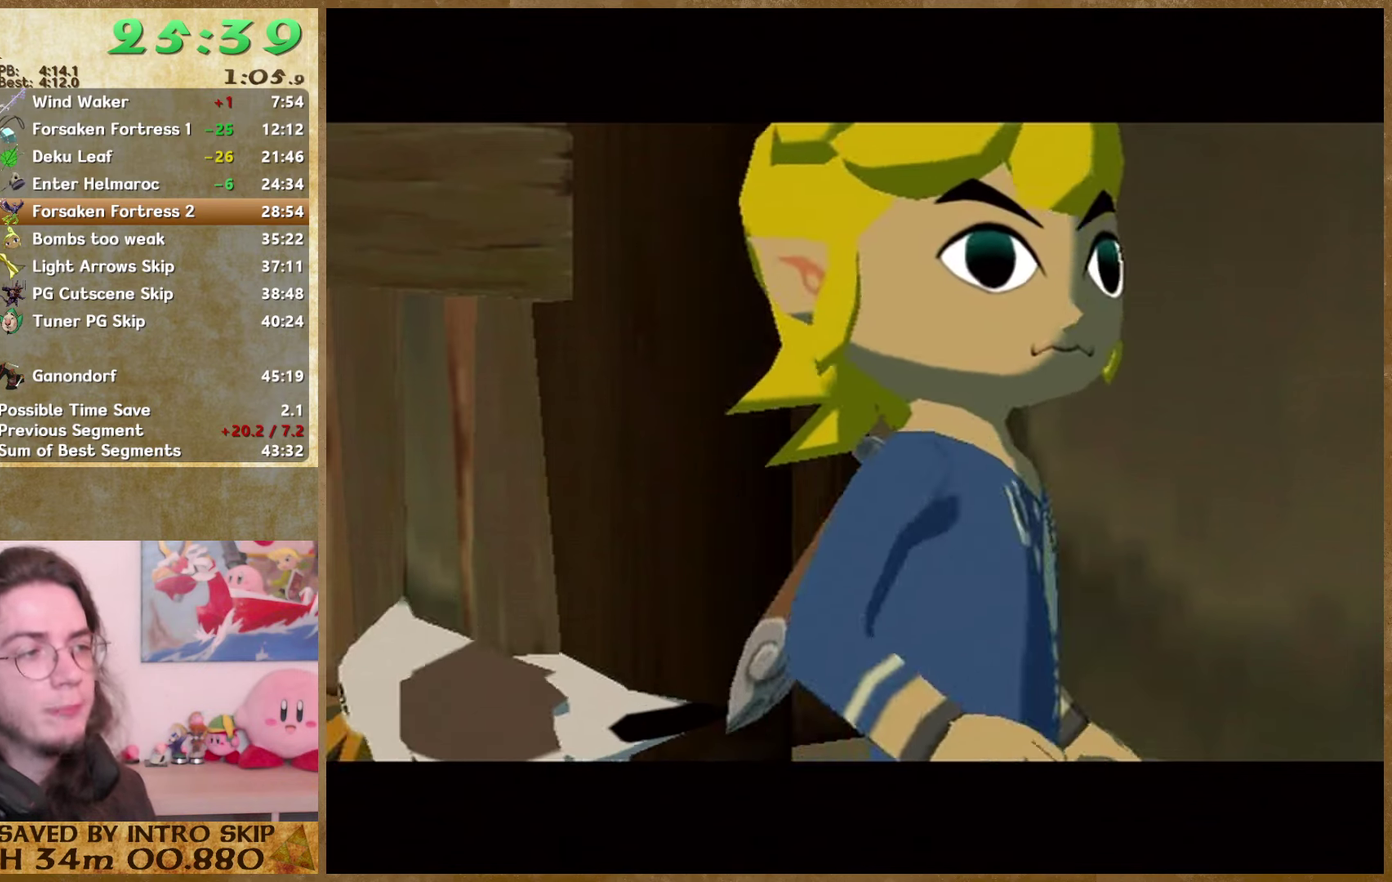
{"buttons": ["A", "B"], "left_stick": "center", "right_stick": "center", "events": [[200, "A", "up"], [200, "B", "down"], [300, "A", "down"], [300, "B", "up"], [366, "A", "up"], [366, "B", "down"], [466, "A", "down"]]}
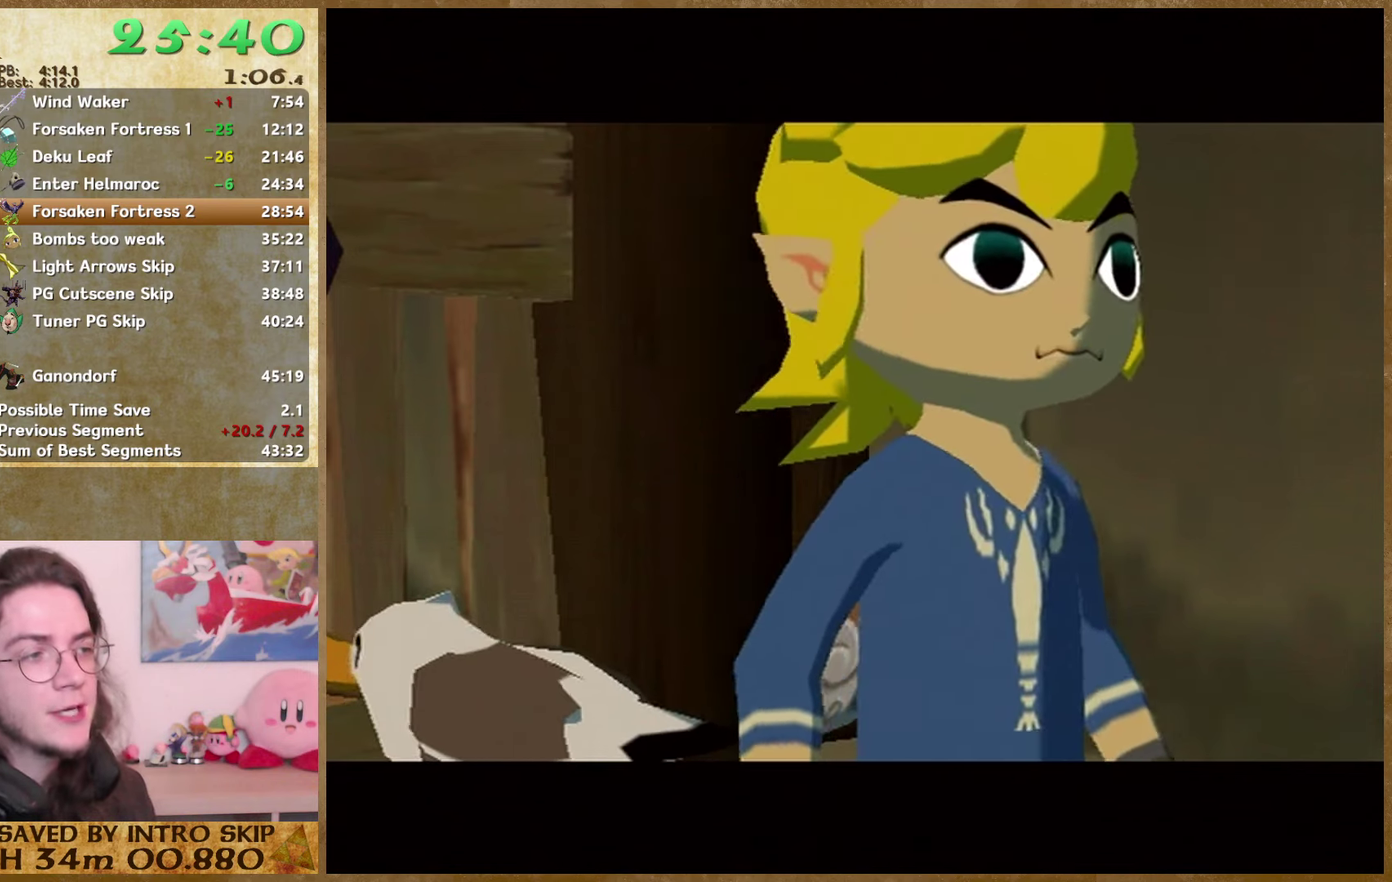
{"buttons": ["B"], "left_stick": "center", "right_stick": "center", "events": [[33, "A", "up"], [100, "A", "down"], [100, "B", "up"], [200, "A", "up"], [200, "B", "down"], [266, "A", "down"], [266, "B", "up"], [333, "A", "up"], [333, "B", "down"], [400, "A", "down"], [400, "B", "up"], [500, "A", "up"], [500, "B", "down"]]}
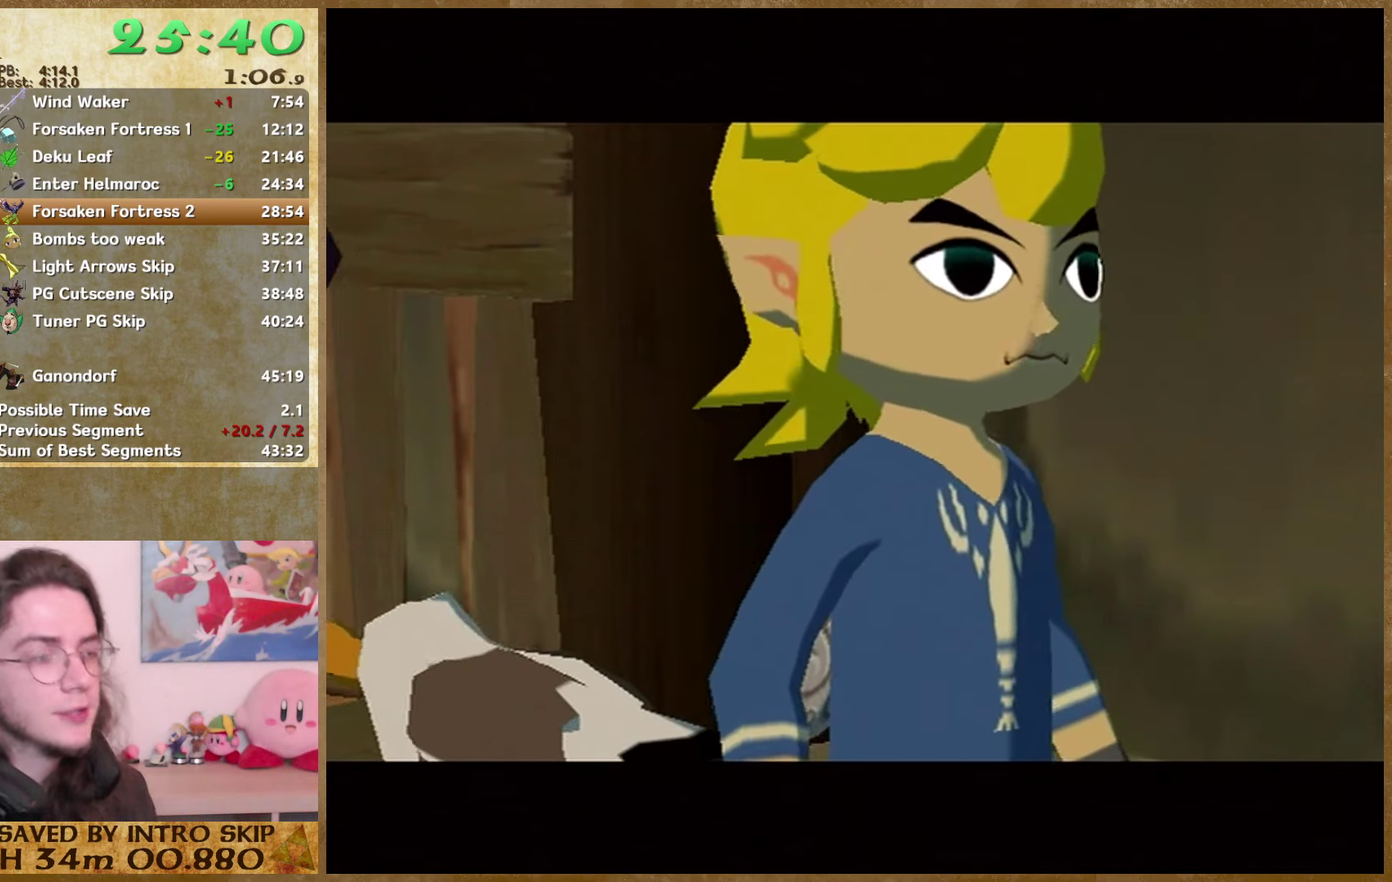
{"buttons": ["A"], "left_stick": "center", "right_stick": "center", "events": [[66, "A", "down"], [66, "B", "up"], [133, "A", "up"], [133, "B", "down"], [233, "A", "down"], [233, "B", "up"], [300, "A", "up"], [300, "B", "down"], [366, "A", "down"], [433, "A", "up"], [500, "A", "down"], [500, "B", "up"]]}
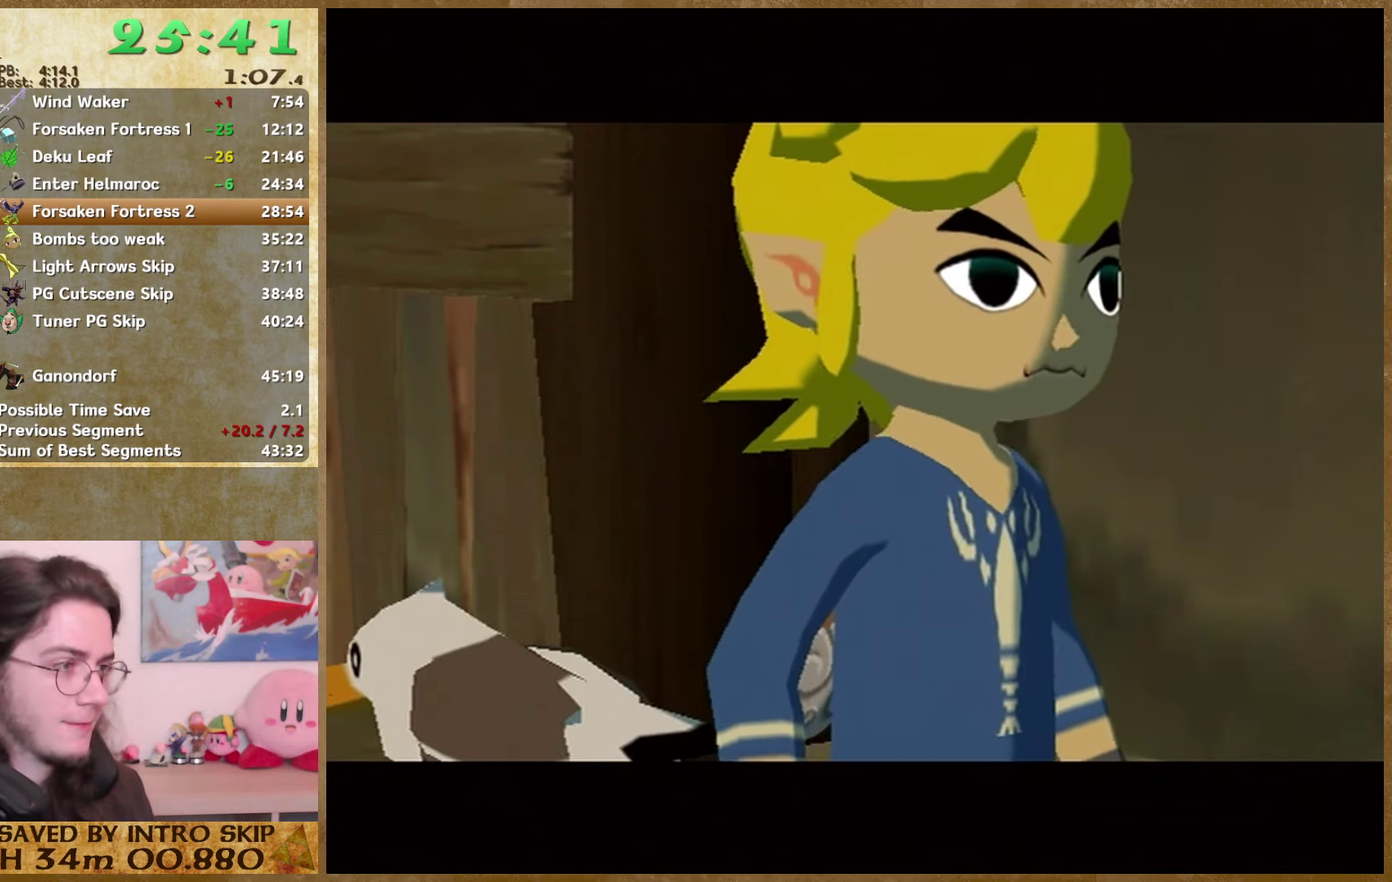
{"buttons": ["B"], "left_stick": "center", "right_stick": "center", "events": [[66, "A", "up"], [66, "B", "down"], [133, "A", "down"], [133, "B", "up"], [233, "A", "up"], [233, "B", "down"], [300, "A", "down"], [300, "B", "up"], [366, "A", "up"], [366, "B", "down"], [433, "A", "down"], [433, "B", "up"], [500, "A", "up"], [500, "B", "down"]]}
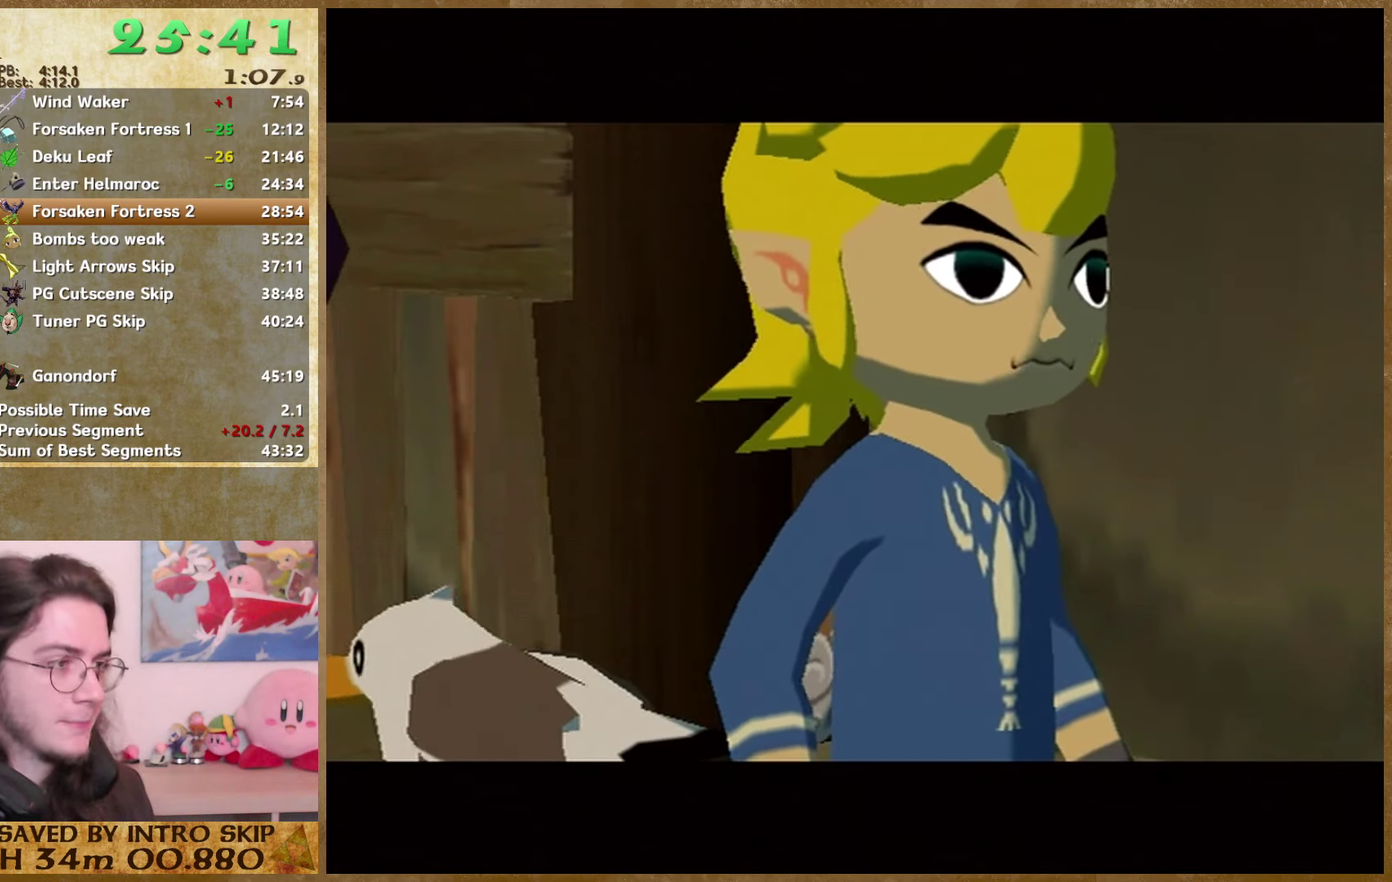
{"buttons": [], "left_stick": "center", "right_stick": "center", "events": [[66, "B", "up"], [100, "A", "down"], [166, "A", "up"], [166, "B", "down"], [233, "A", "down"], [233, "B", "up"], [300, "A", "up"], [400, "A", "down"], [466, "A", "up"]]}
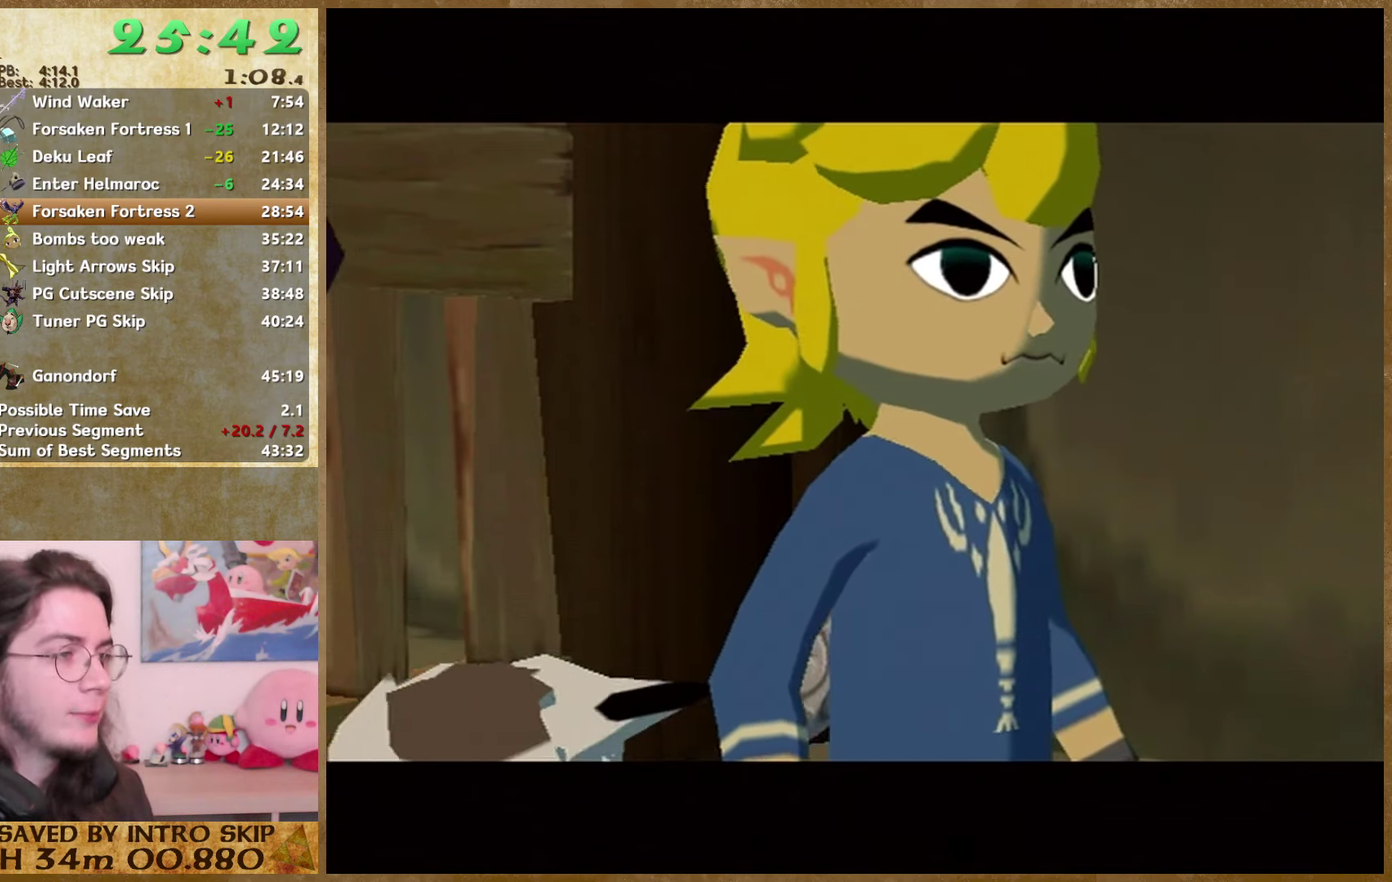
{"buttons": ["A"], "left_stick": "center", "right_stick": "center", "events": [[33, "A", "down"], [100, "A", "up"], [100, "B", "down"], [166, "A", "down"], [166, "B", "up"]]}